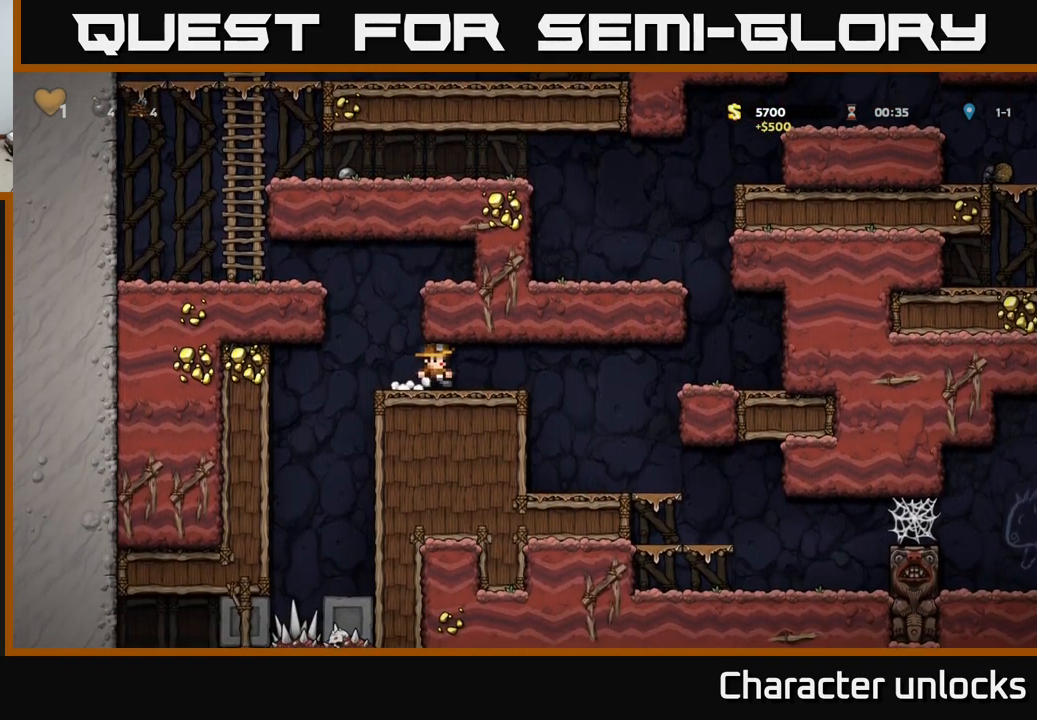
Gameplay with a controller (Xbox layout); each line is a JSON object with the inputs held at the frame after it. "events" lists button and stick changes between this image and that frame as [ms after this image, input, new state], when the widget could be followed in between. Not read: left_stick right_stick.
{"buttons": ["DPAD_RIGHT"], "events": [[250, "DPAD_RIGHT", "up"], [483, "DPAD_RIGHT", "down"]]}
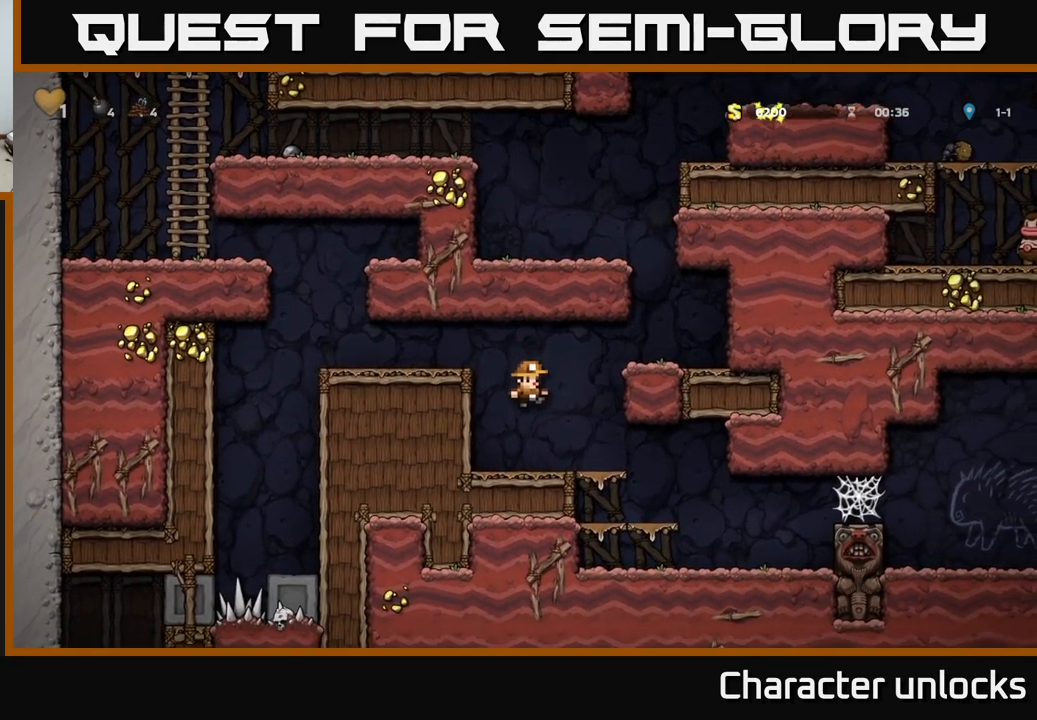
{"buttons": [], "events": [[366, "DPAD_RIGHT", "up"]]}
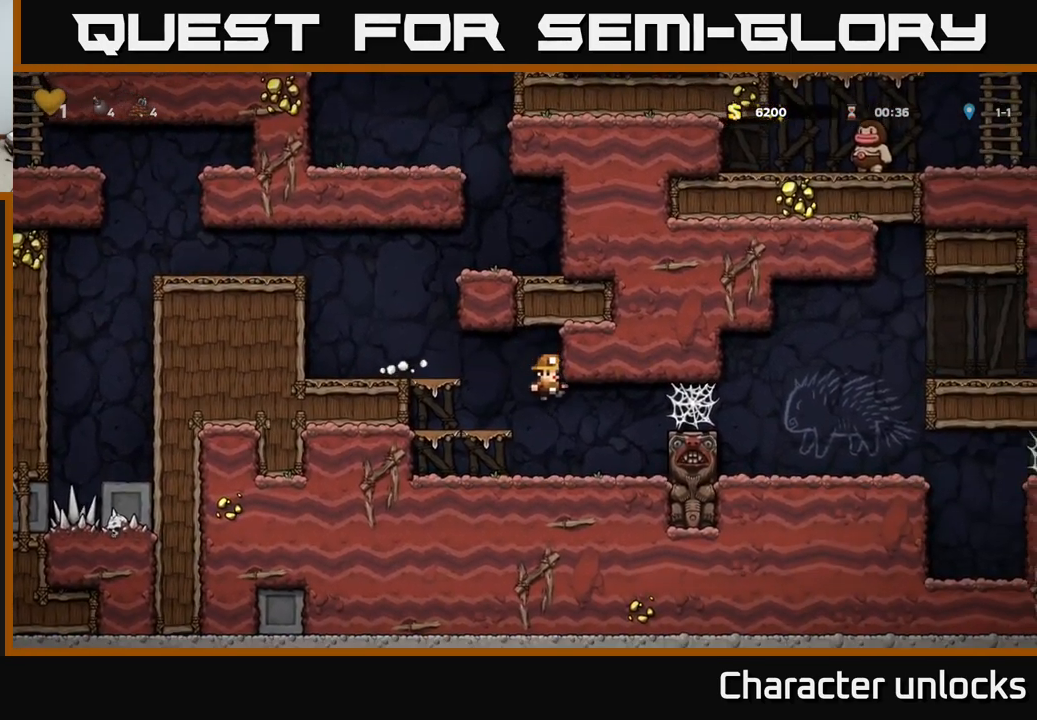
{"buttons": ["DPAD_LEFT"], "events": [[300, "DPAD_LEFT", "down"]]}
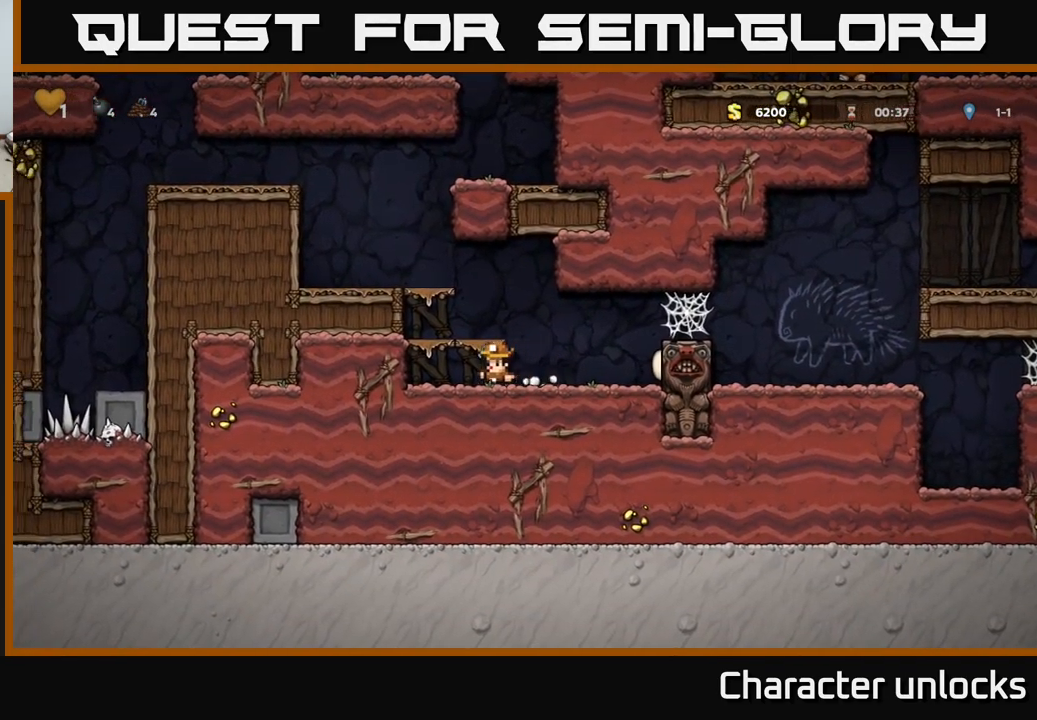
{"buttons": ["DPAD_RIGHT"], "events": [[66, "DPAD_LEFT", "up"], [233, "DPAD_RIGHT", "down"]]}
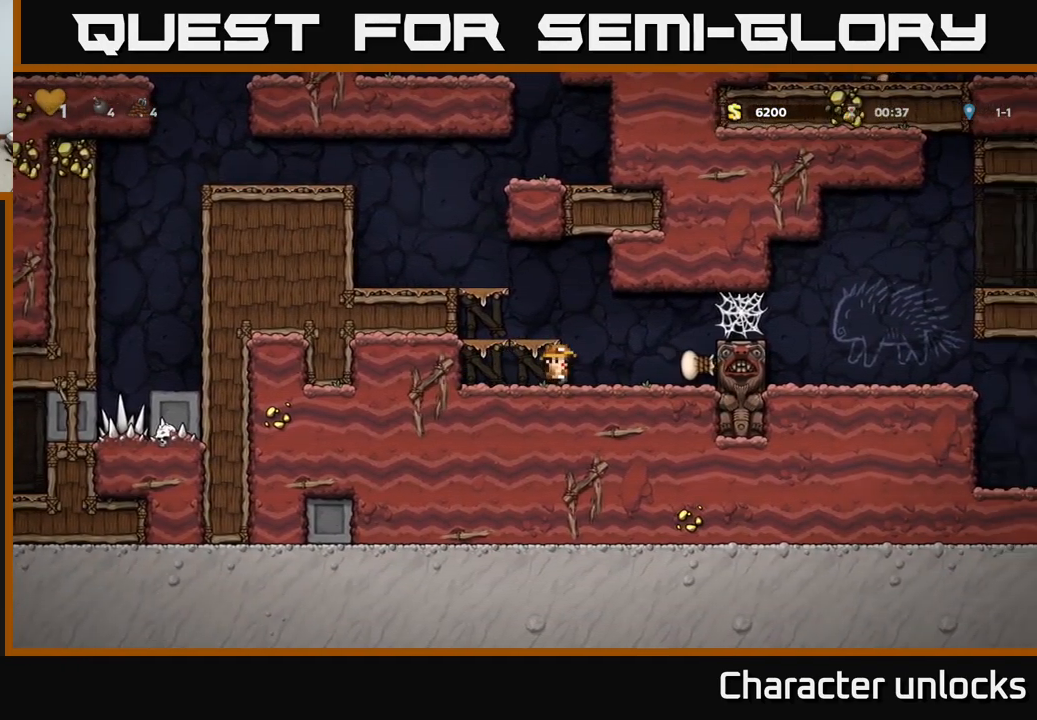
{"buttons": ["DPAD_RIGHT"], "events": [[50, "A", "down"], [200, "A", "up"], [383, "A", "down"], [450, "A", "up"]]}
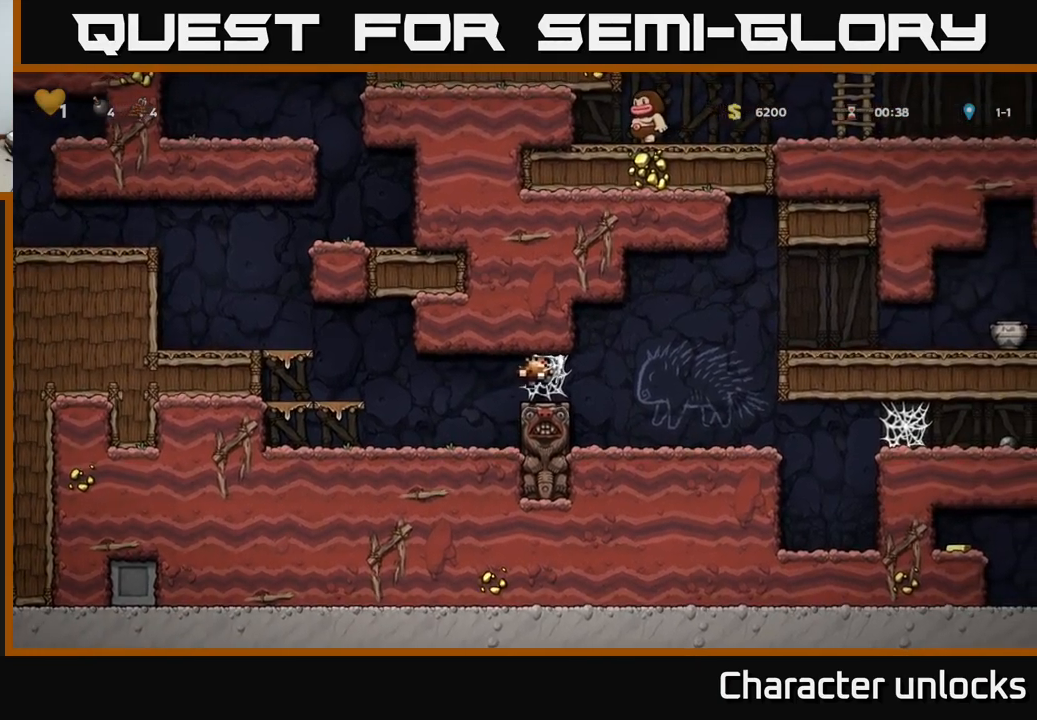
{"buttons": ["DPAD_RIGHT"], "events": [[33, "A", "down"], [167, "A", "up"]]}
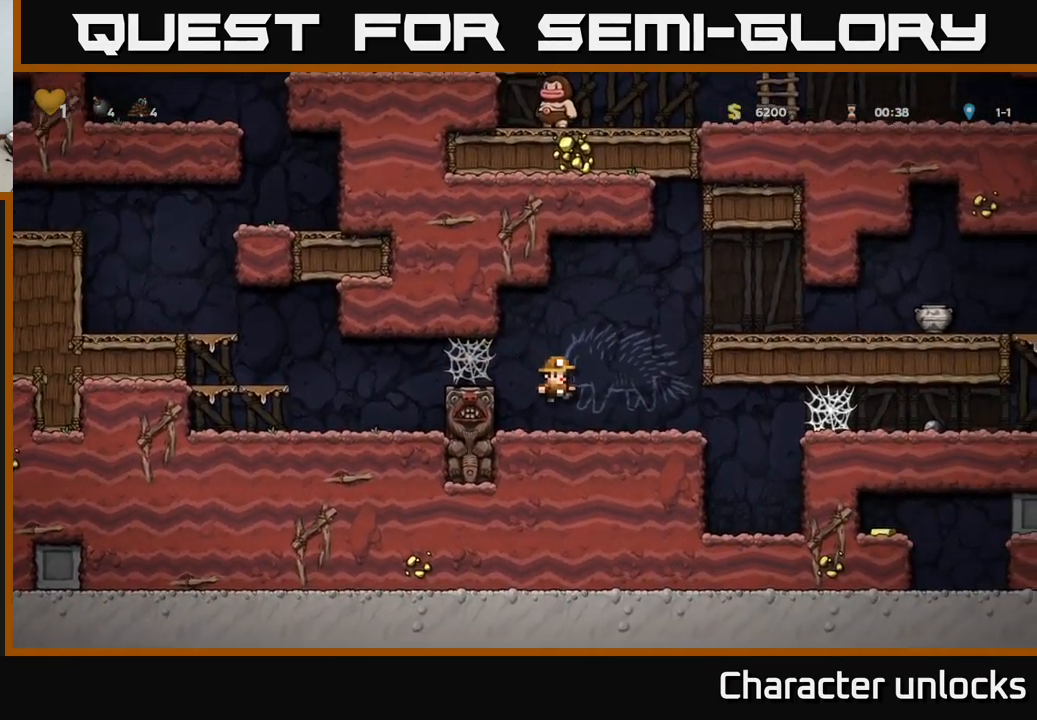
{"buttons": ["DPAD_RIGHT"], "events": [[17, "DPAD_RIGHT", "up"], [117, "A", "down"], [183, "DPAD_RIGHT", "down"], [417, "A", "up"]]}
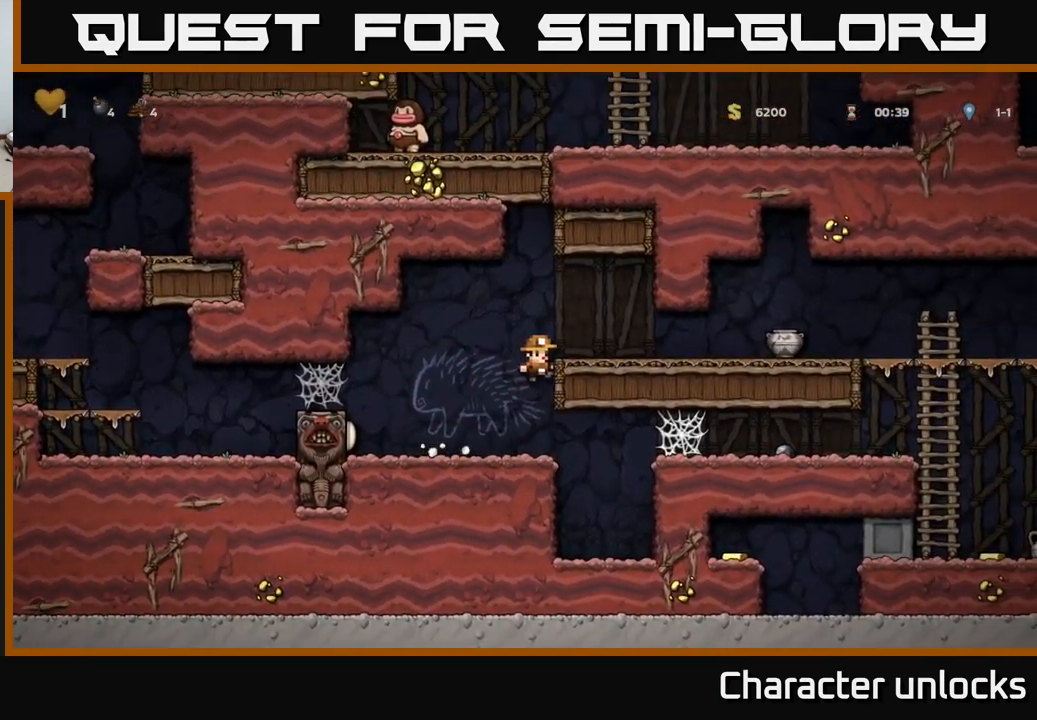
{"buttons": ["X", "DPAD_RIGHT"], "events": [[100, "A", "down"], [200, "A", "up"], [417, "X", "down"]]}
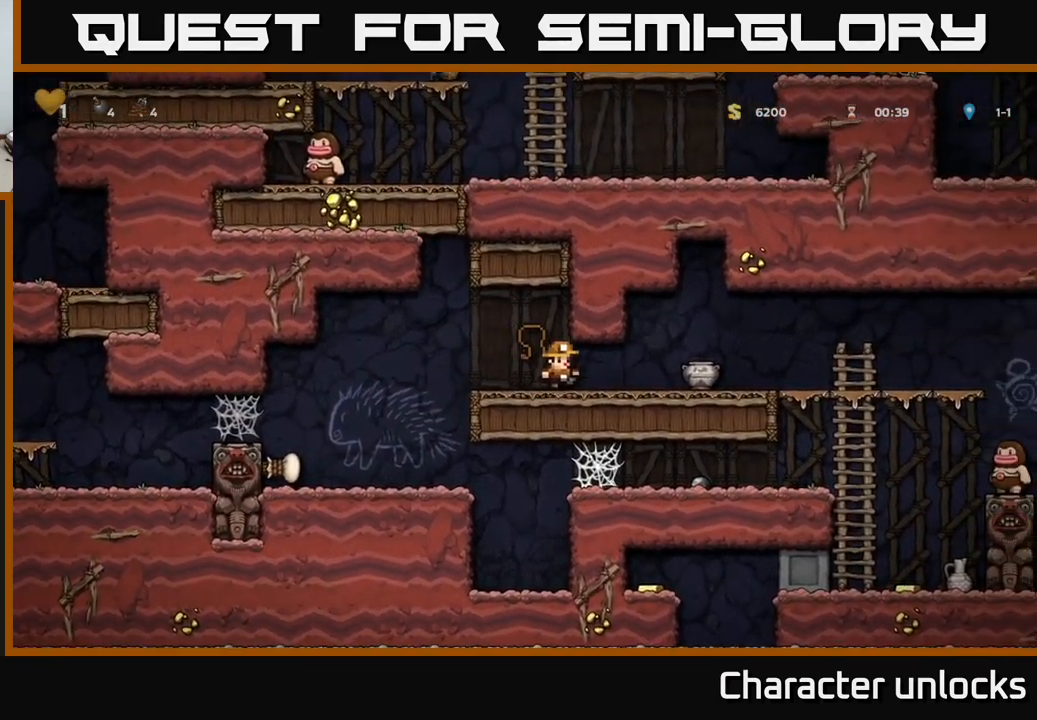
{"buttons": [], "events": [[50, "X", "up"], [117, "DPAD_RIGHT", "up"], [167, "DPAD_LEFT", "down"], [400, "DPAD_LEFT", "up"]]}
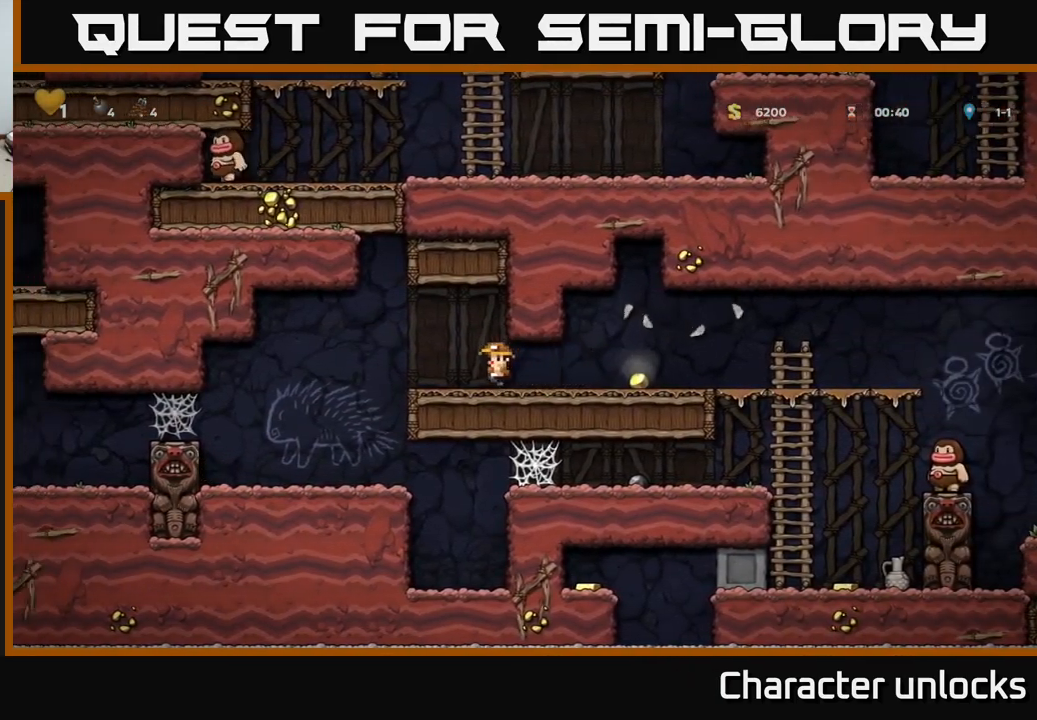
{"buttons": ["DPAD_RIGHT"], "events": [[50, "DPAD_RIGHT", "down"]]}
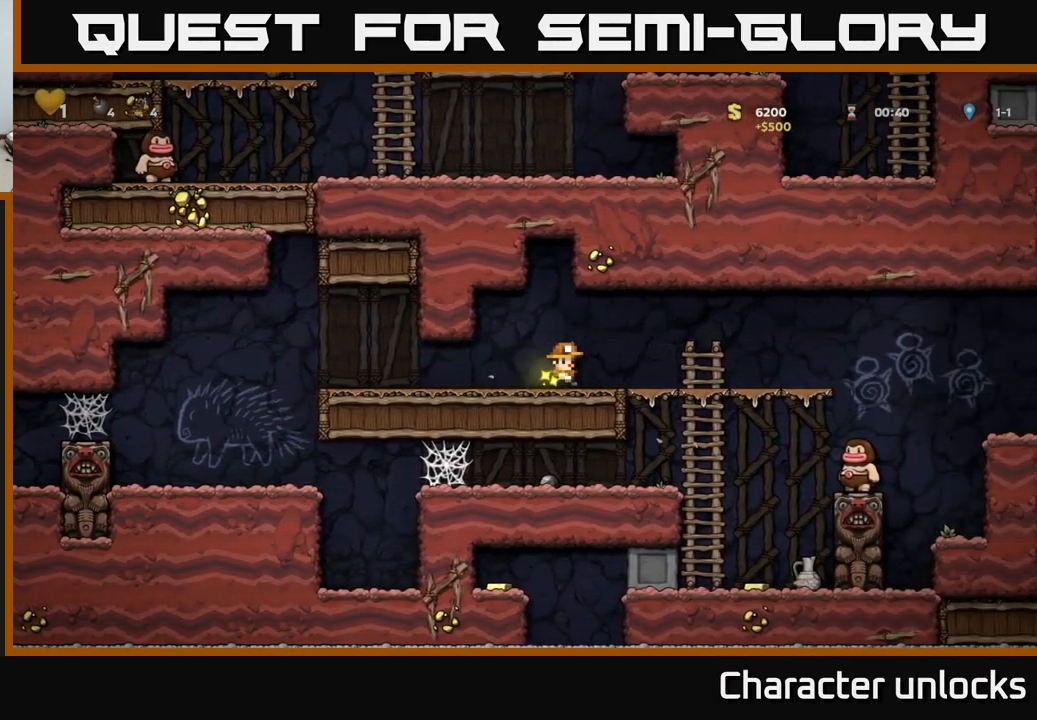
{"buttons": ["A", "DPAD_RIGHT"], "events": [[417, "A", "down"]]}
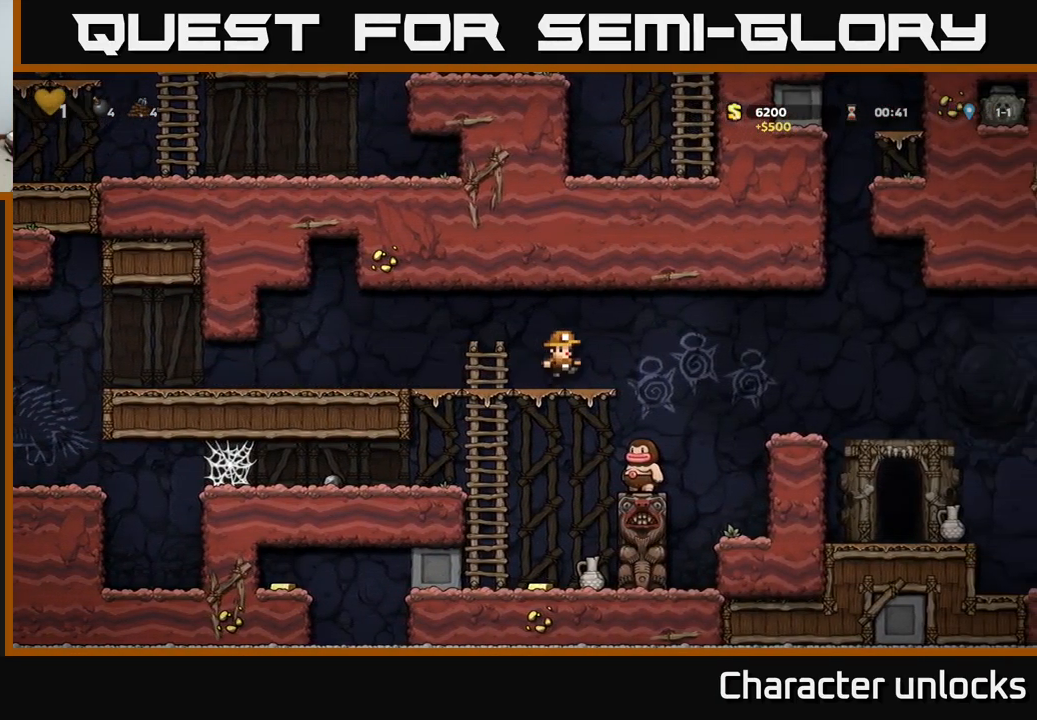
{"buttons": [], "events": [[83, "A", "up"], [83, "DPAD_RIGHT", "up"]]}
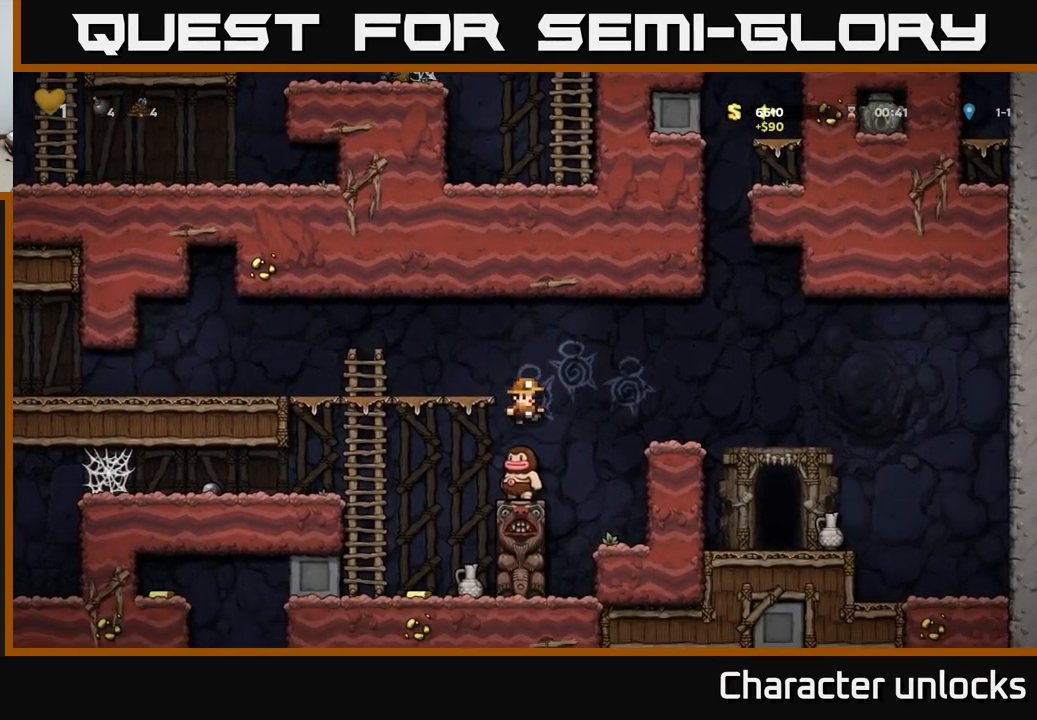
{"buttons": [], "events": []}
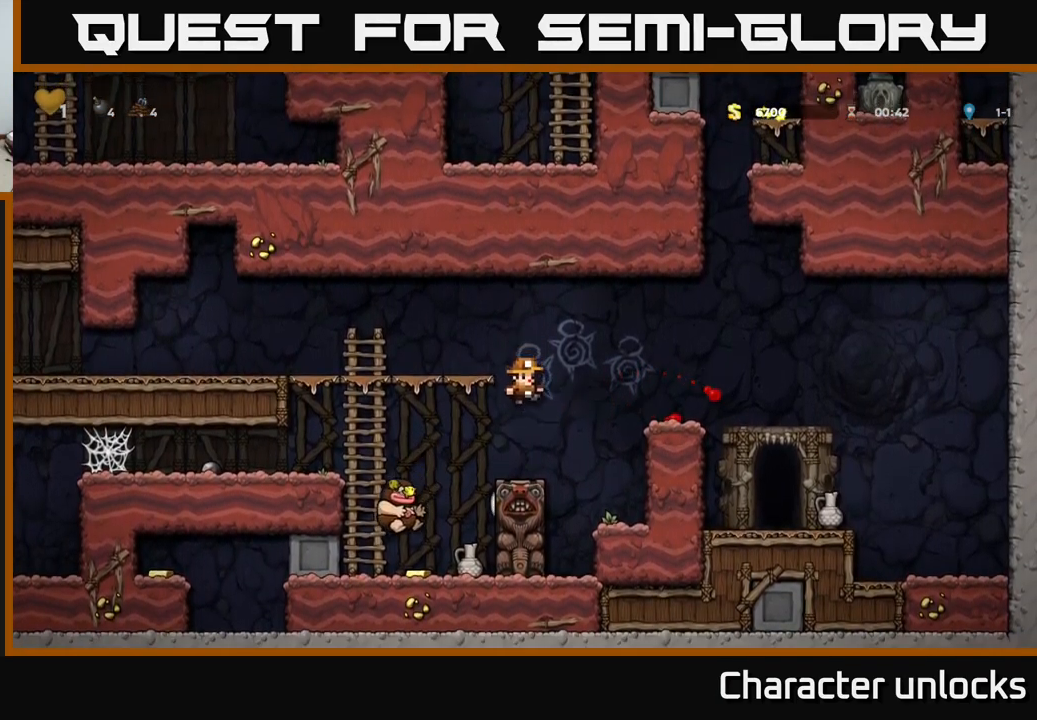
{"buttons": ["DPAD_LEFT"], "events": [[300, "DPAD_LEFT", "down"]]}
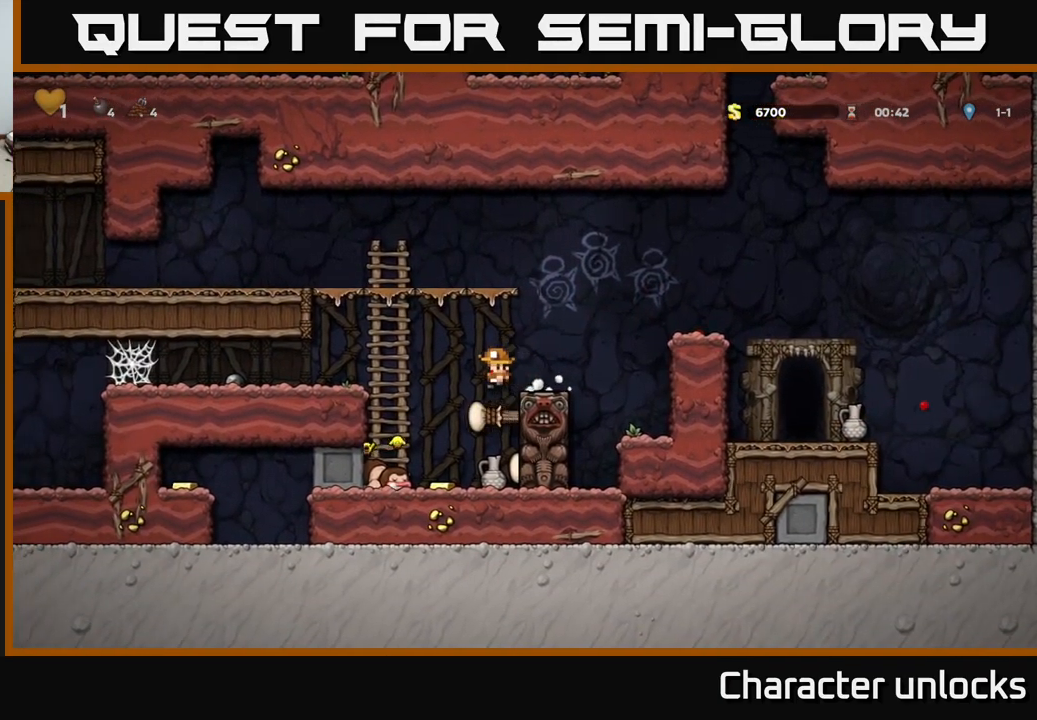
{"buttons": ["DPAD_RIGHT"], "events": [[150, "DPAD_LEFT", "up"], [449, "DPAD_RIGHT", "down"]]}
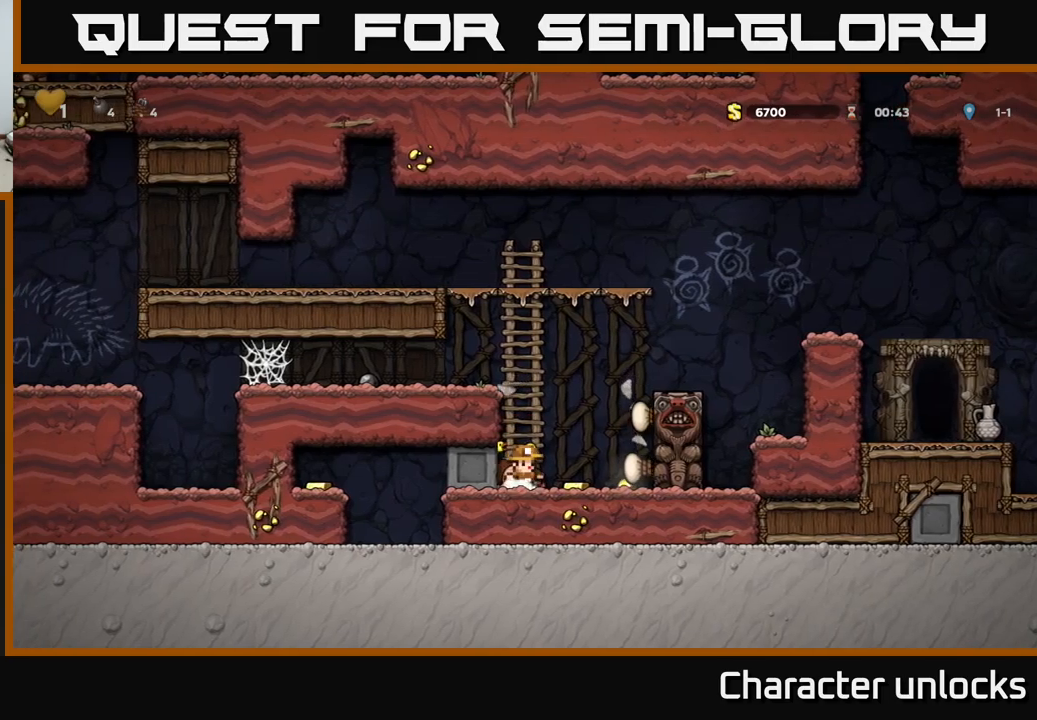
{"buttons": ["A", "DPAD_LEFT"], "events": [[84, "DPAD_RIGHT", "up"], [234, "DPAD_RIGHT", "down"], [367, "DPAD_RIGHT", "up"], [417, "DPAD_LEFT", "down"], [467, "A", "down"]]}
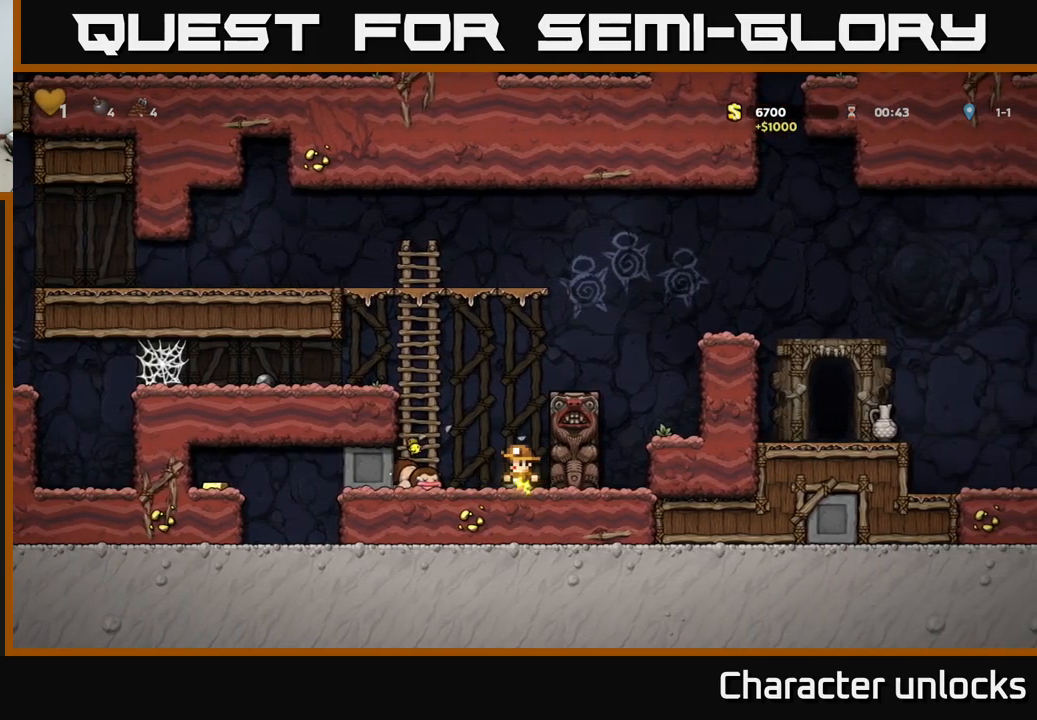
{"buttons": ["A"], "events": [[134, "A", "up"], [134, "DPAD_UP", "down"], [217, "DPAD_LEFT", "up"], [300, "DPAD_UP", "up"], [334, "A", "down"]]}
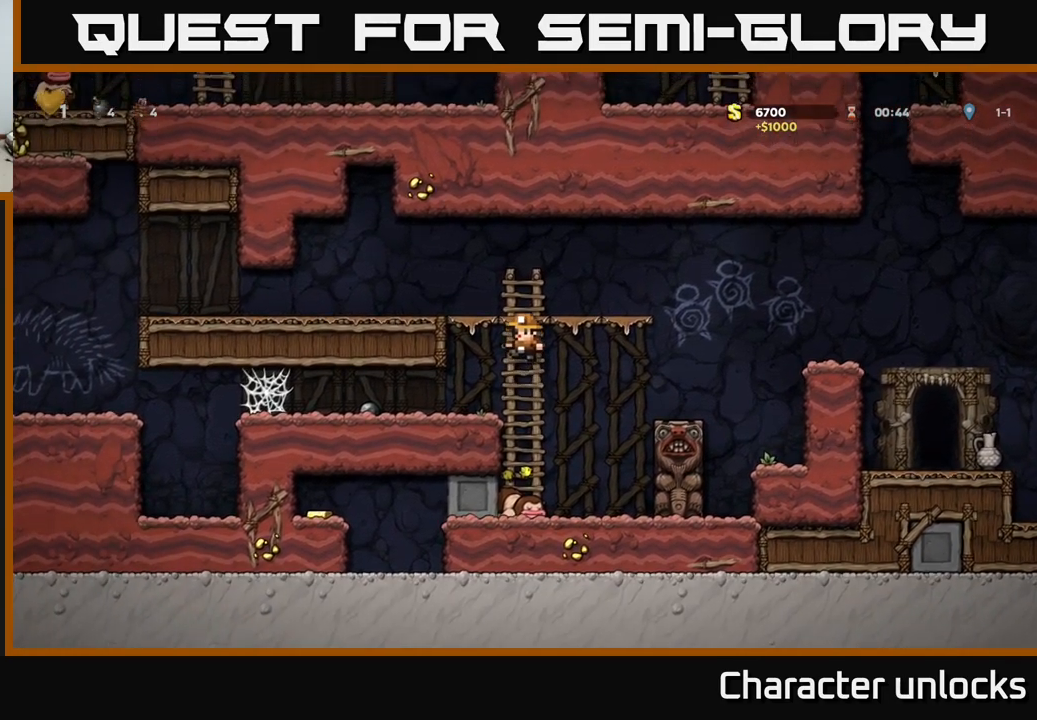
{"buttons": ["DPAD_DOWN"], "events": [[67, "A", "up"], [500, "DPAD_DOWN", "down"]]}
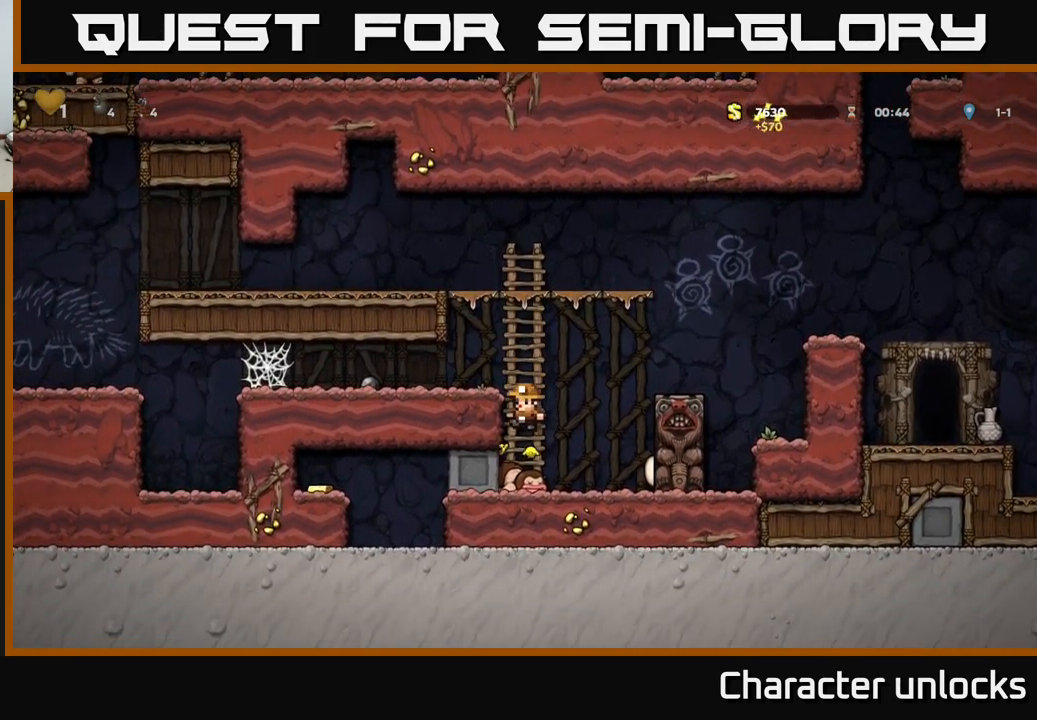
{"buttons": ["A"], "events": [[84, "DPAD_DOWN", "up"], [417, "A", "down"]]}
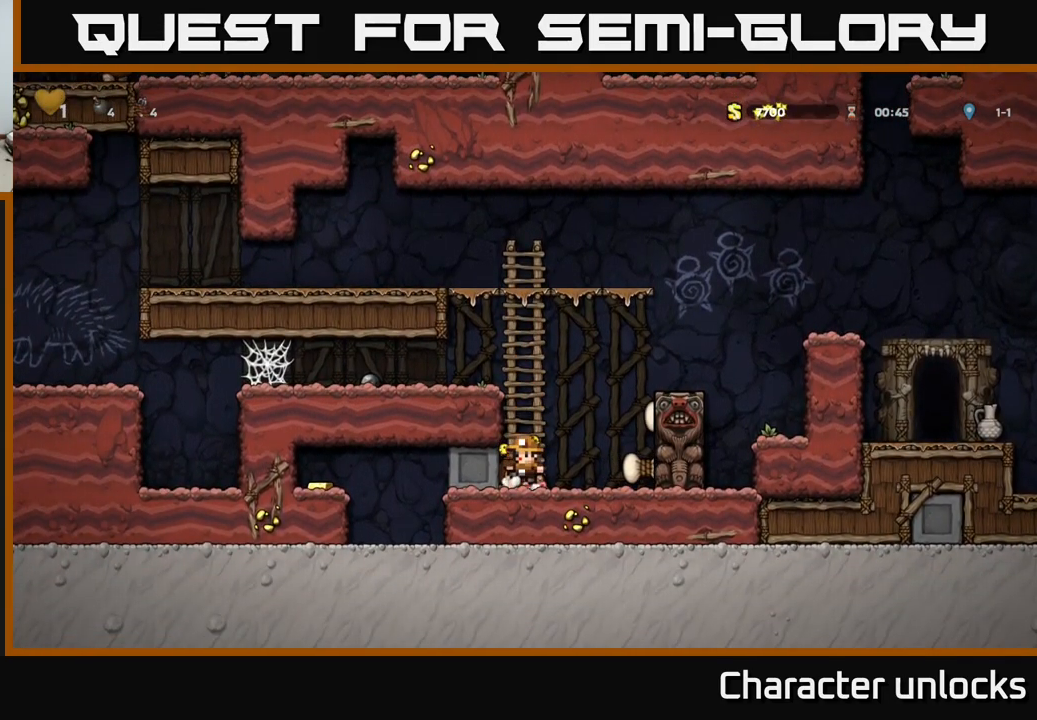
{"buttons": [], "events": [[34, "A", "up"]]}
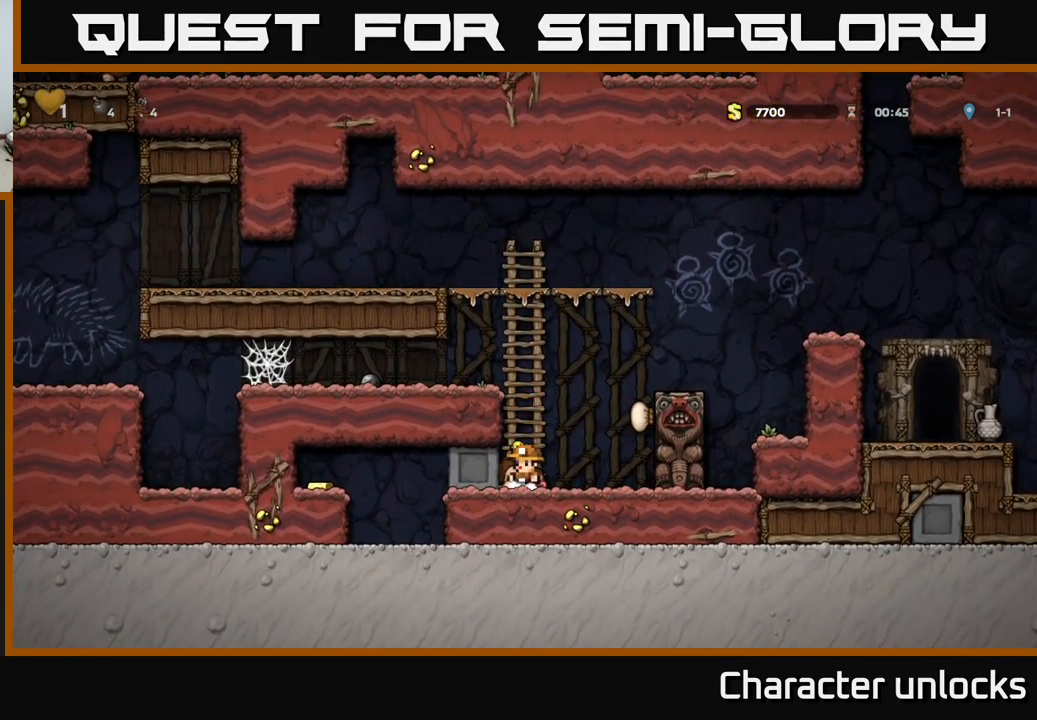
{"buttons": ["DPAD_DOWN"], "events": [[100, "DPAD_DOWN", "down"], [134, "X", "down"], [267, "DPAD_DOWN", "up"], [300, "X", "up"], [350, "DPAD_RIGHT", "down"], [450, "DPAD_RIGHT", "up"], [467, "DPAD_DOWN", "down"]]}
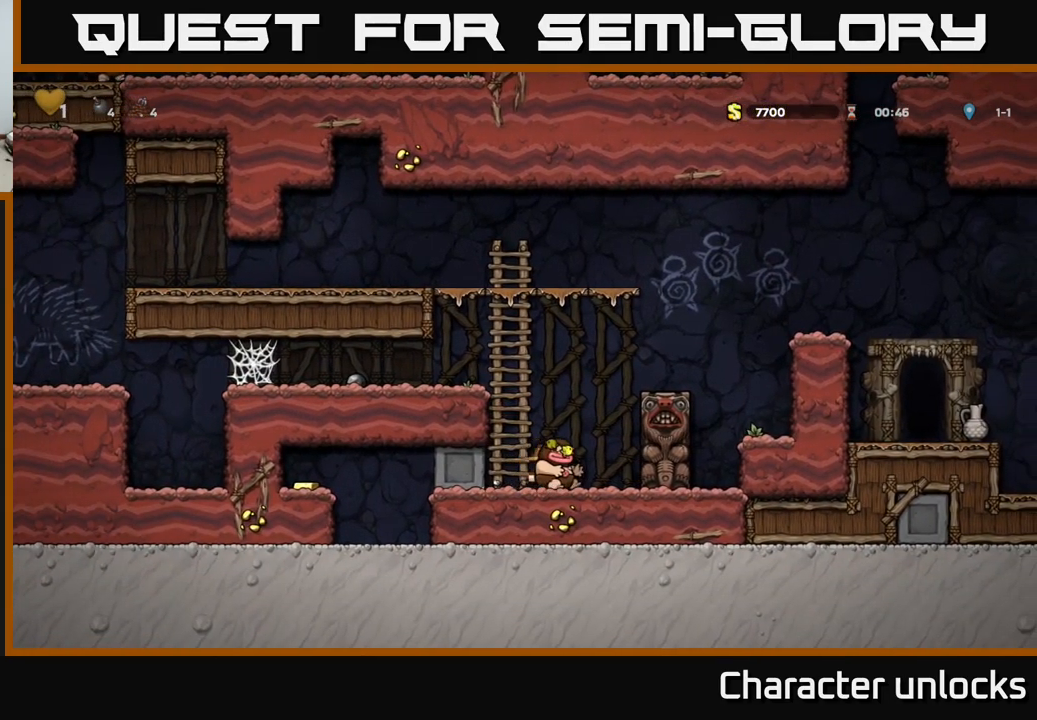
{"buttons": ["DPAD_LEFT"], "events": [[17, "X", "down"], [100, "X", "up"], [117, "DPAD_DOWN", "up"], [217, "DPAD_LEFT", "down"]]}
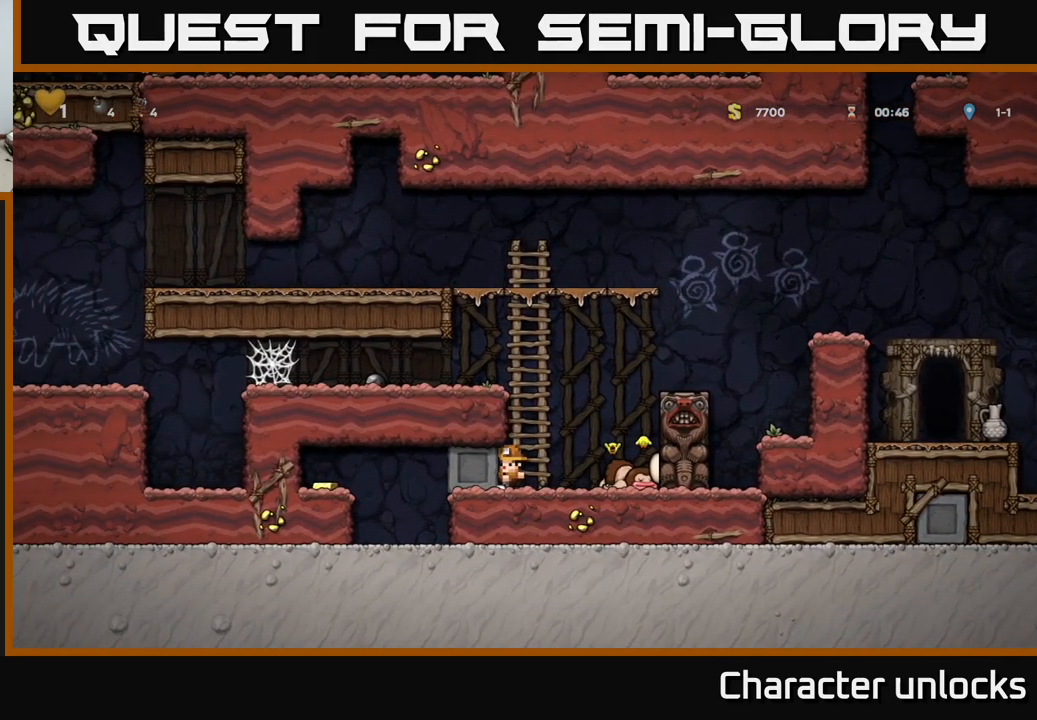
{"buttons": ["DPAD_LEFT"], "events": []}
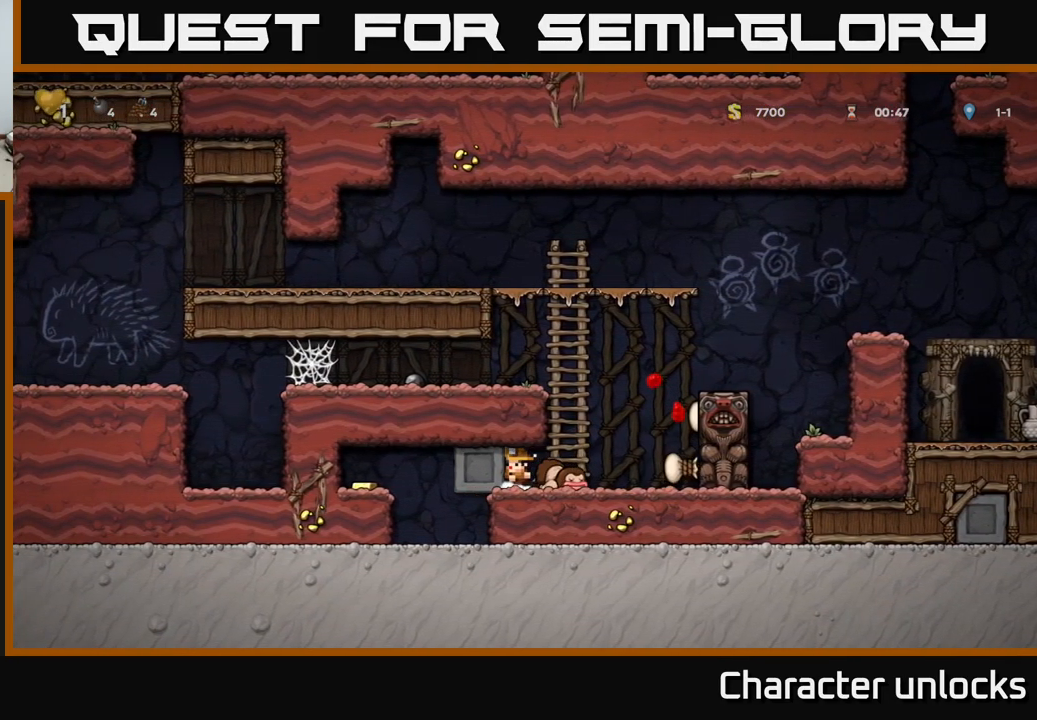
{"buttons": ["DPAD_LEFT"], "events": []}
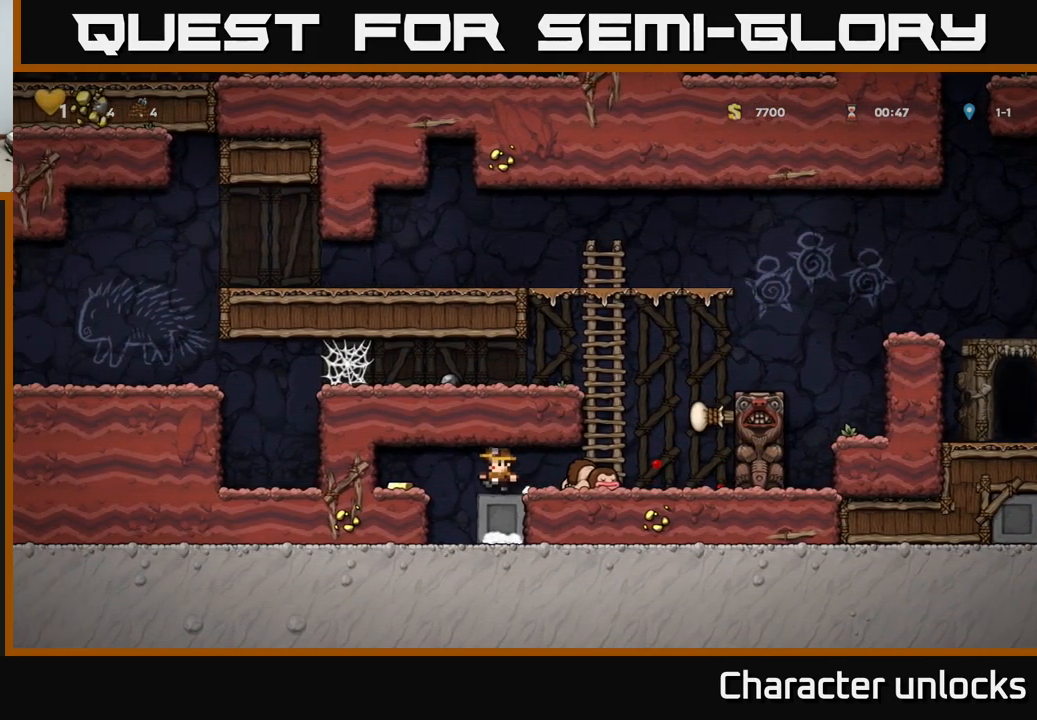
{"buttons": [], "events": [[401, "A", "down"], [484, "A", "up"], [501, "DPAD_LEFT", "up"]]}
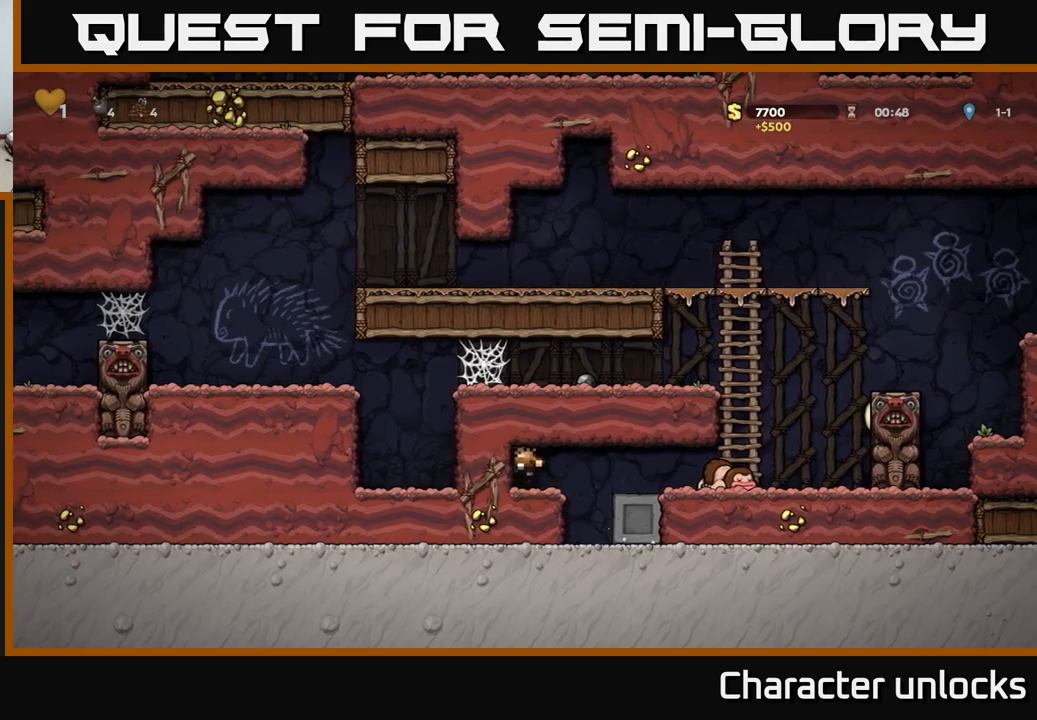
{"buttons": ["DPAD_RIGHT"], "events": [[50, "DPAD_RIGHT", "down"]]}
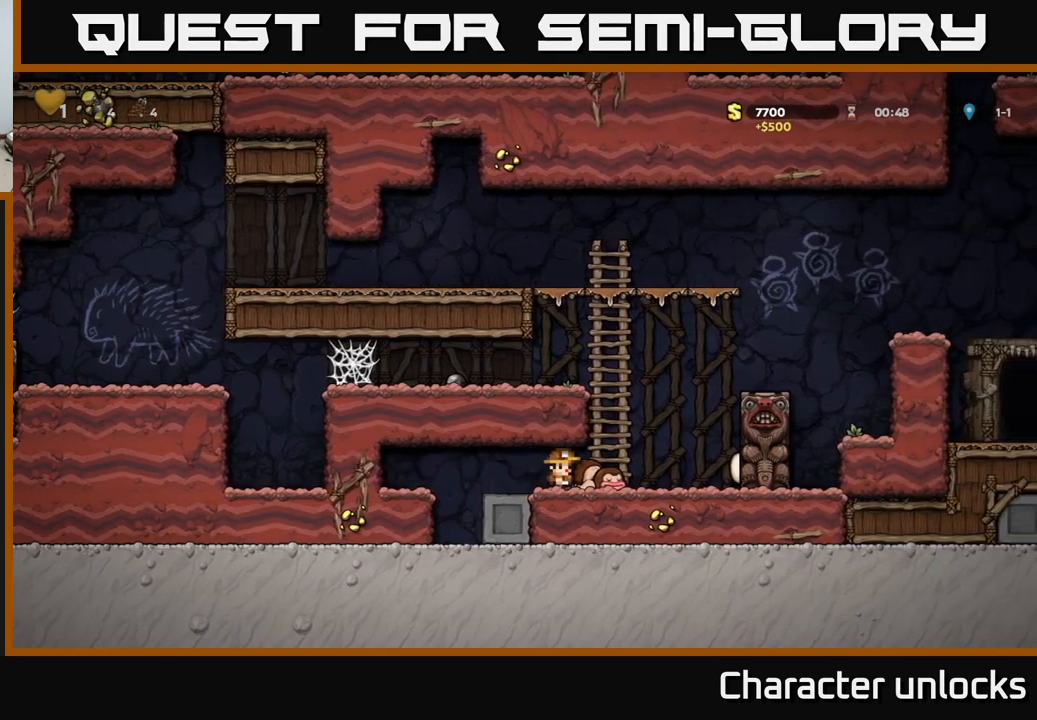
{"buttons": ["A", "DPAD_RIGHT"], "events": [[83, "A", "down"], [100, "DPAD_RIGHT", "up"], [133, "DPAD_LEFT", "down"], [200, "DPAD_UP", "down"], [233, "A", "up"], [266, "DPAD_LEFT", "up"], [316, "DPAD_RIGHT", "down"], [333, "A", "down"], [366, "DPAD_UP", "up"]]}
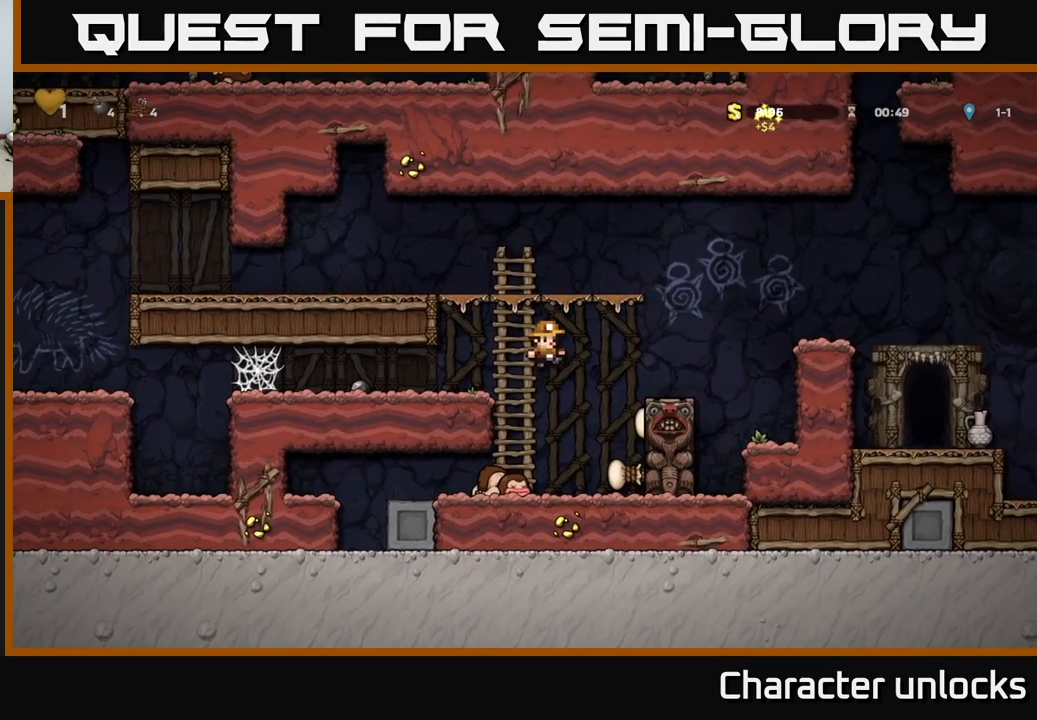
{"buttons": ["A", "DPAD_RIGHT"], "events": [[50, "A", "up"], [200, "DPAD_RIGHT", "up"], [466, "A", "down"], [466, "DPAD_RIGHT", "down"]]}
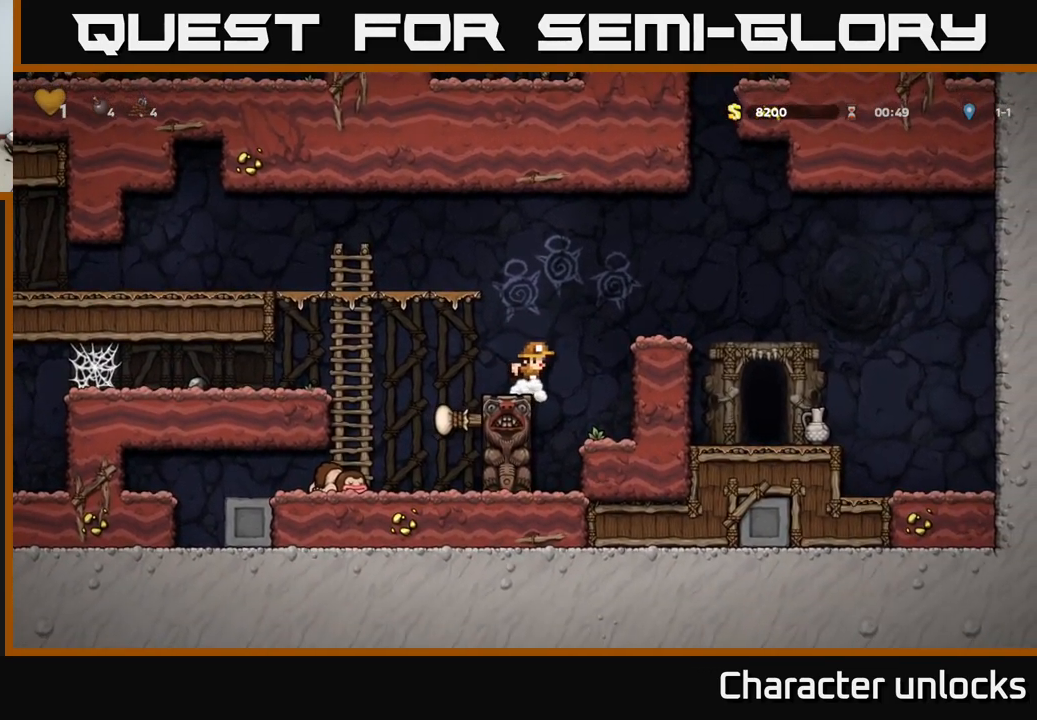
{"buttons": [], "events": [[283, "A", "up"], [383, "X", "down"], [450, "DPAD_RIGHT", "up"], [500, "X", "up"]]}
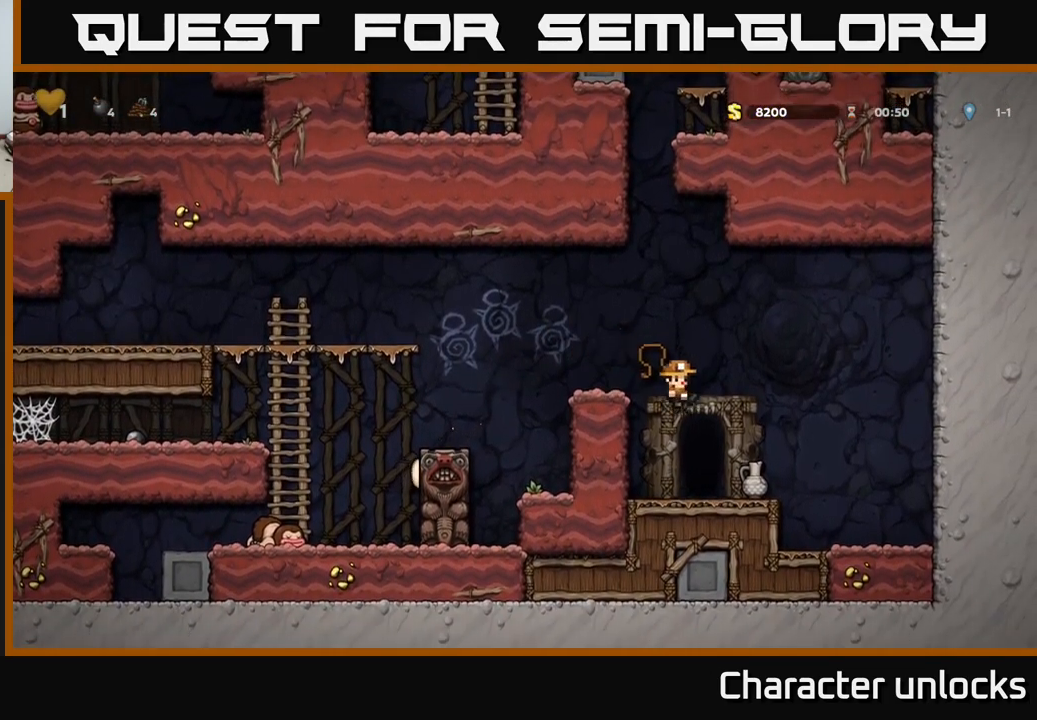
{"buttons": [], "events": []}